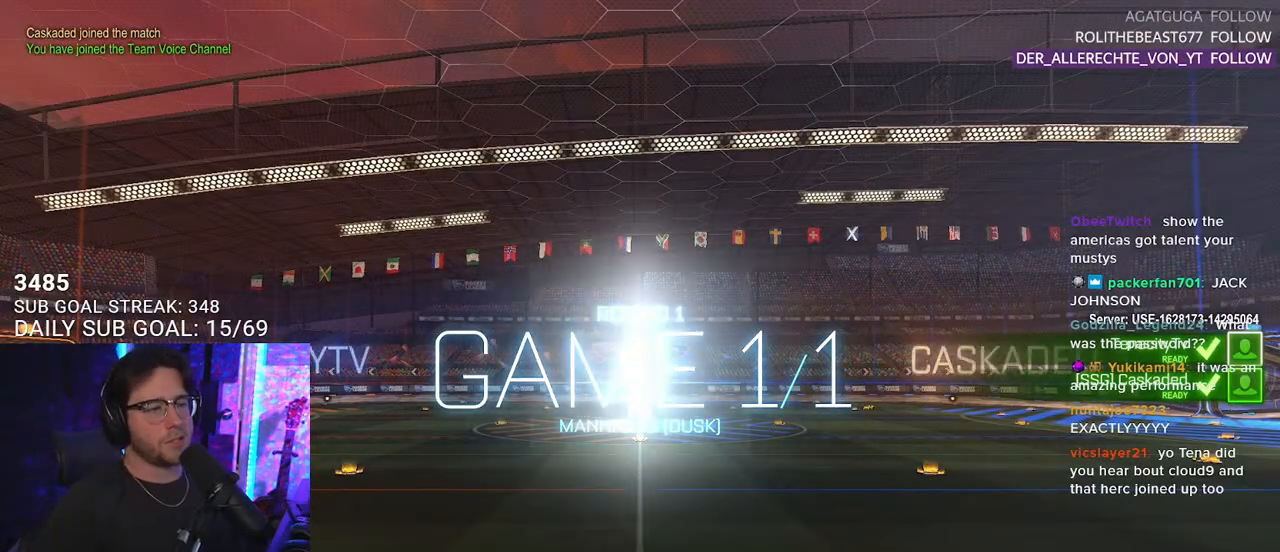
Gameplay with a controller (PlayStation layout); each line is a JSON object with the inputs held at the frame after it. "events" lists button and stick changes between this image and that frame as [ms after this image, input, new state], when the widget could be followed in between. Not read: START.
{"buttons": [], "left_stick": "center", "right_stick": "center", "events": []}
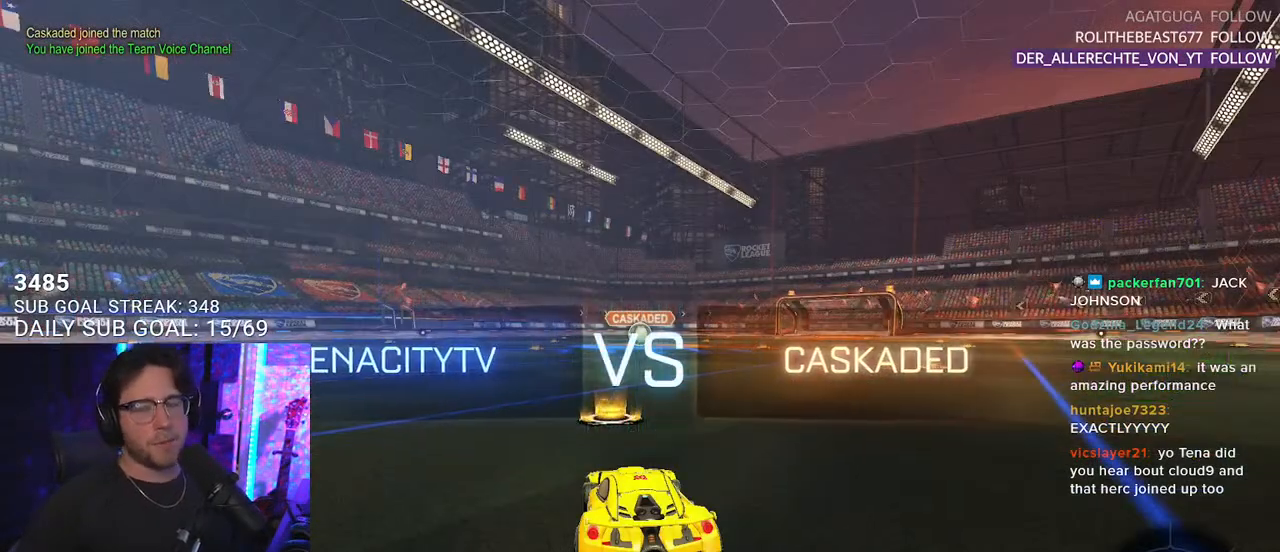
{"buttons": [], "left_stick": "center", "right_stick": "center", "events": []}
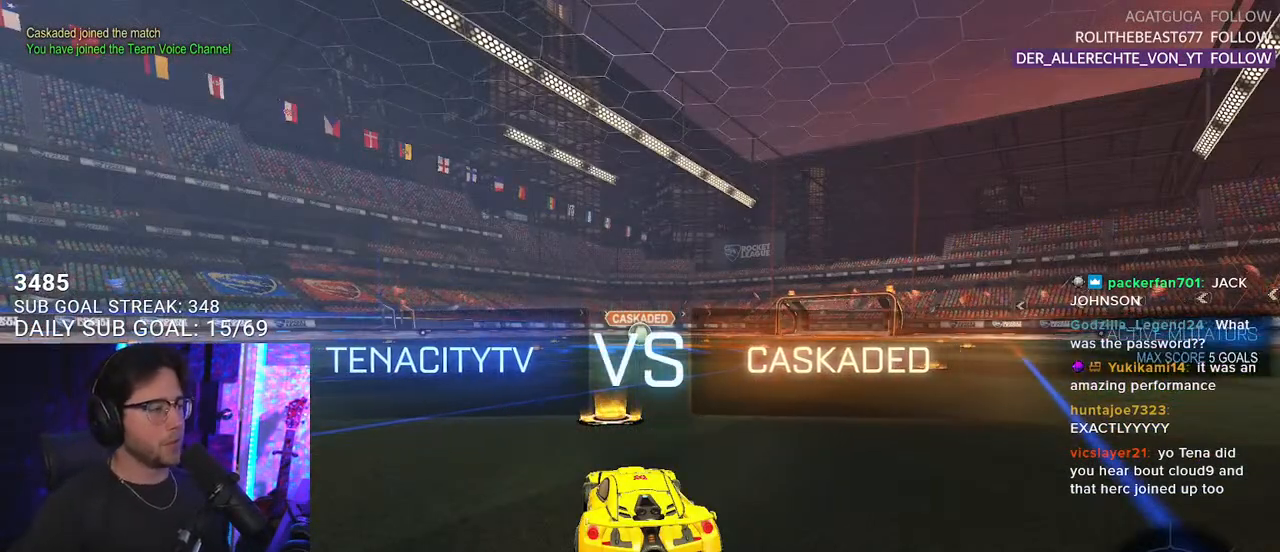
{"buttons": [], "left_stick": "center", "right_stick": "center", "events": []}
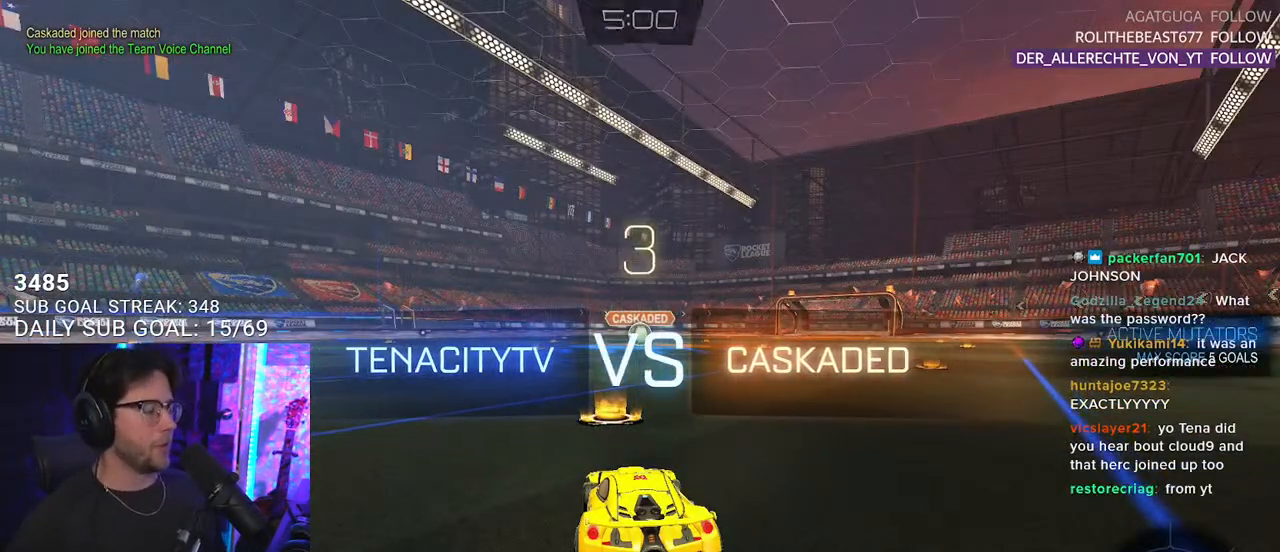
{"buttons": ["TRIANGLE"], "left_stick": "center", "right_stick": "center", "events": [[450, "TRIANGLE", "down"]]}
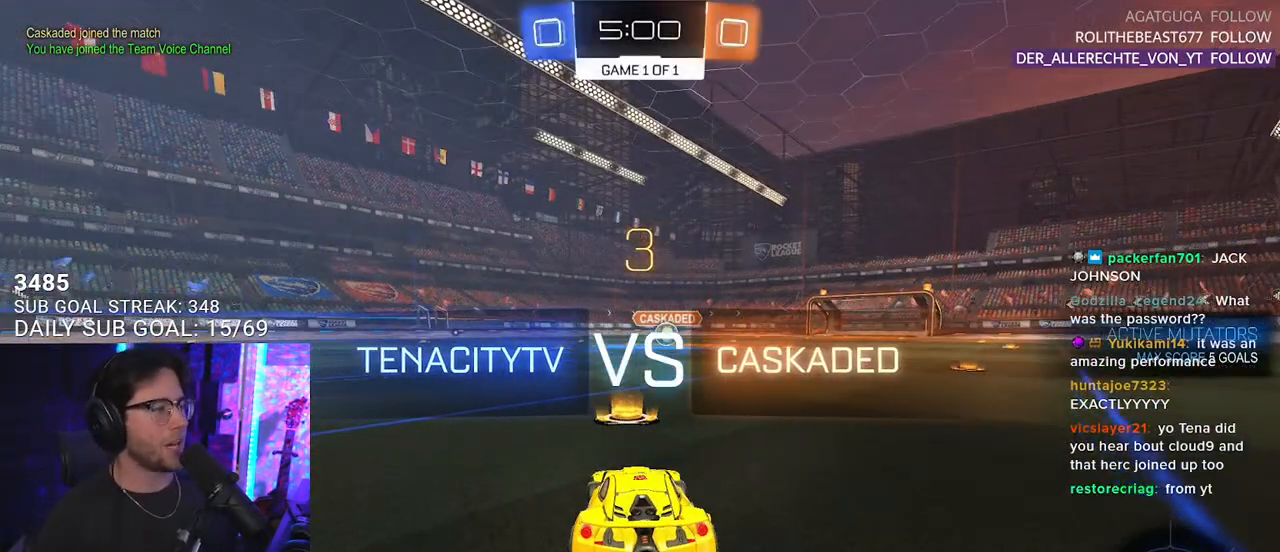
{"buttons": [], "left_stick": "center", "right_stick": "center", "events": [[50, "TRIANGLE", "up"], [183, "SELECT", "down"], [300, "SELECT", "up"], [400, "SELECT", "down"], [483, "SELECT", "up"]]}
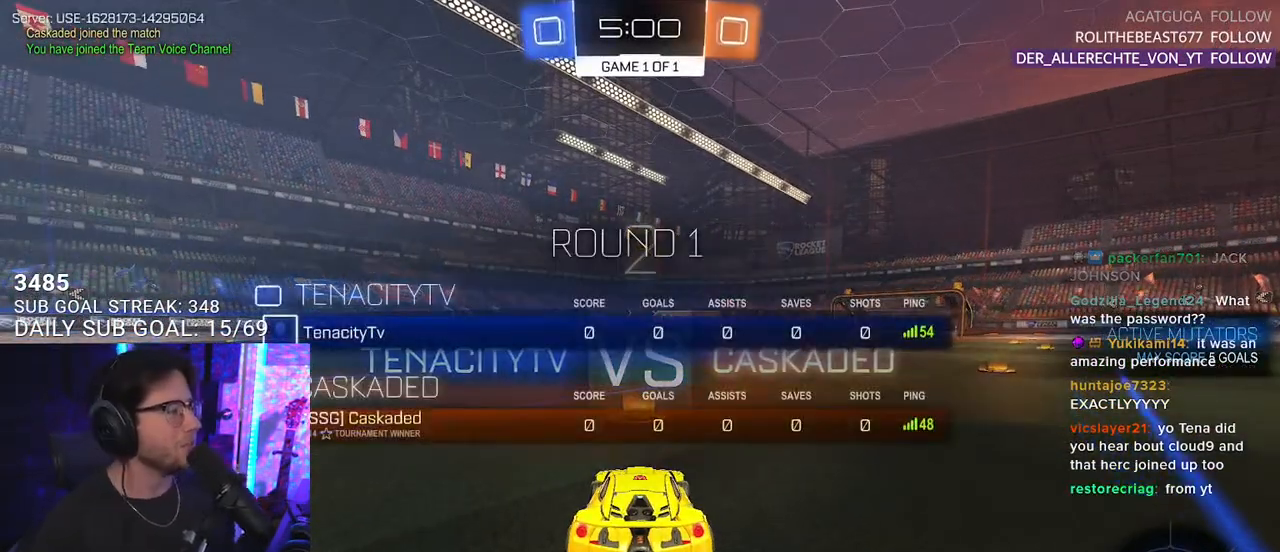
{"buttons": ["TRIANGLE"], "left_stick": "center", "right_stick": "center", "events": [[50, "TRIANGLE", "down"], [150, "TRIANGLE", "up"], [250, "TRIANGLE", "down"], [333, "TRIANGLE", "up"], [467, "TRIANGLE", "down"]]}
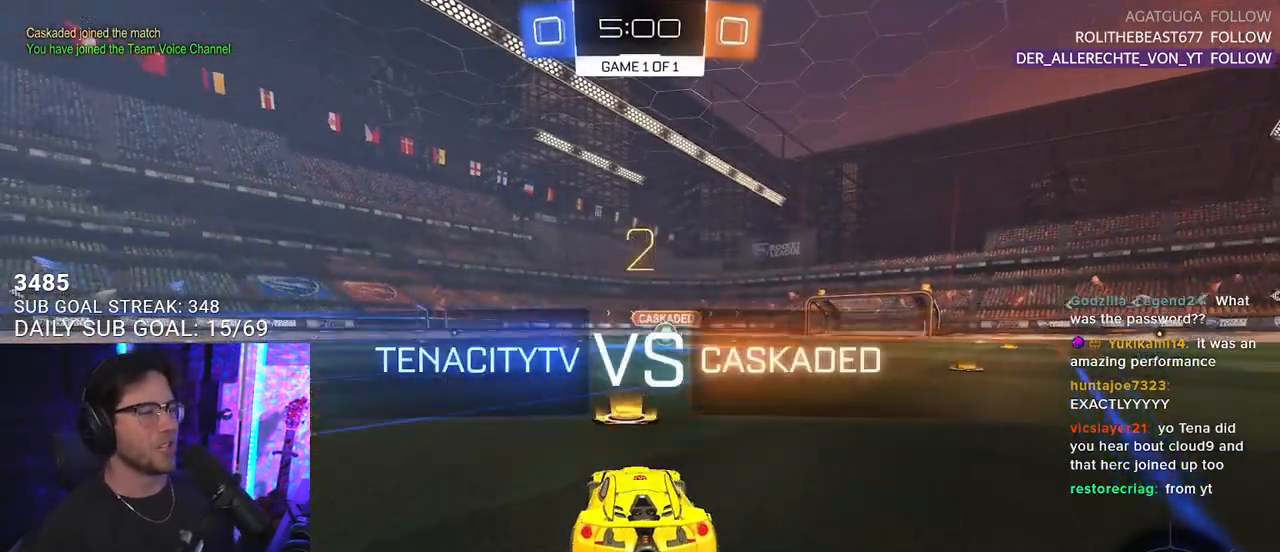
{"buttons": ["L1", "R2"], "left_stick": "center", "right_stick": "center", "events": [[33, "TRIANGLE", "up"], [267, "L1", "down"], [350, "R2", "down"]]}
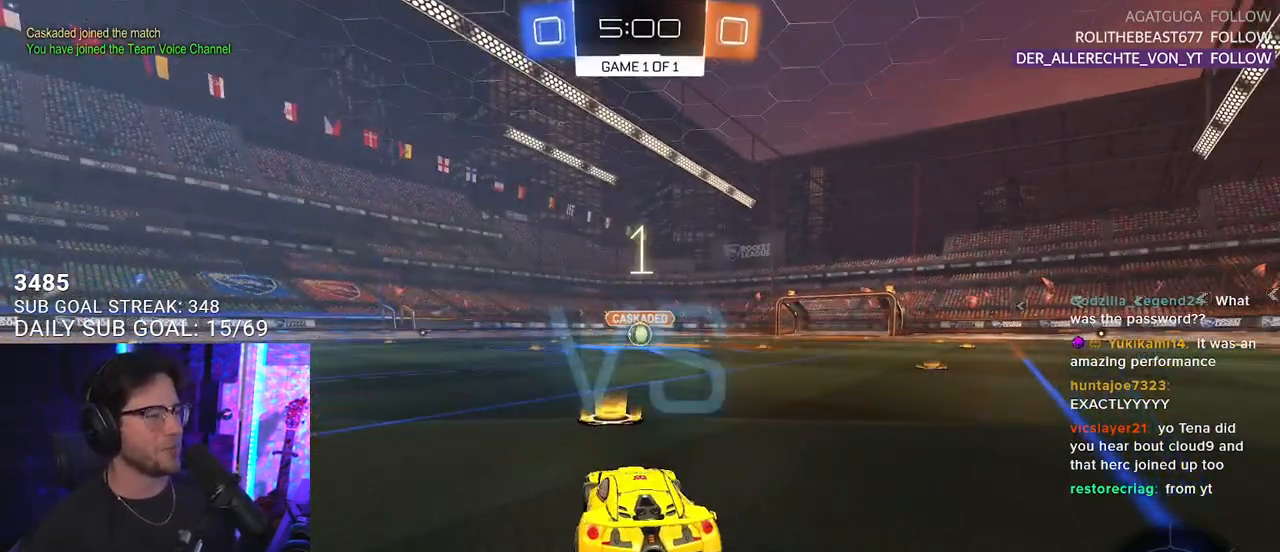
{"buttons": ["L1", "R1", "R2"], "left_stick": "center", "right_stick": "center", "events": [[400, "R1", "down"]]}
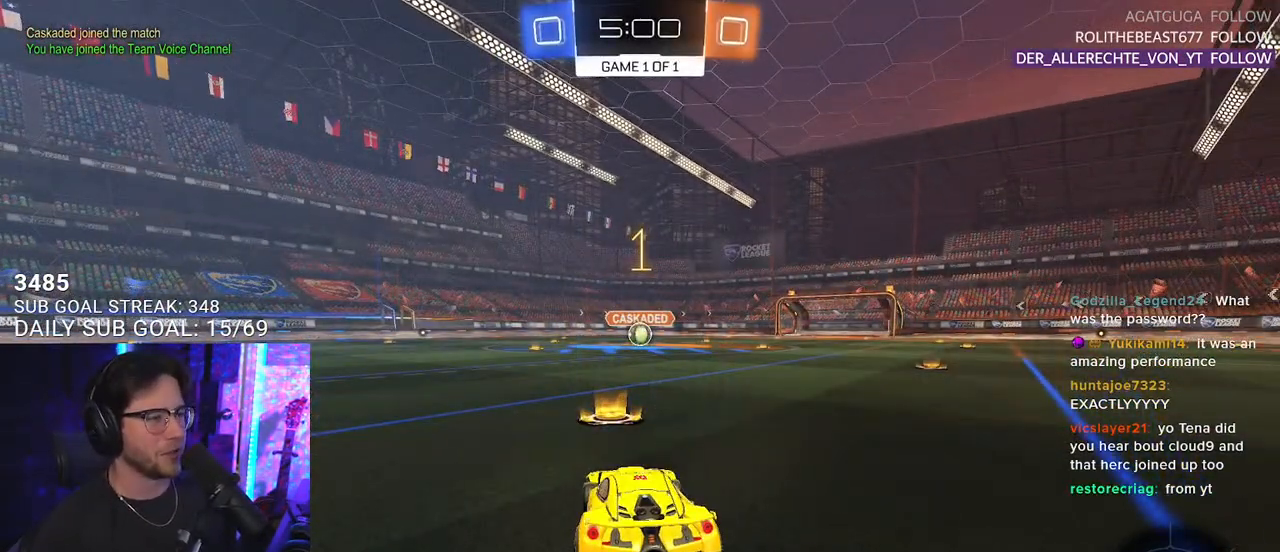
{"buttons": ["L1", "R1", "R2"], "left_stick": "center", "right_stick": "center", "events": []}
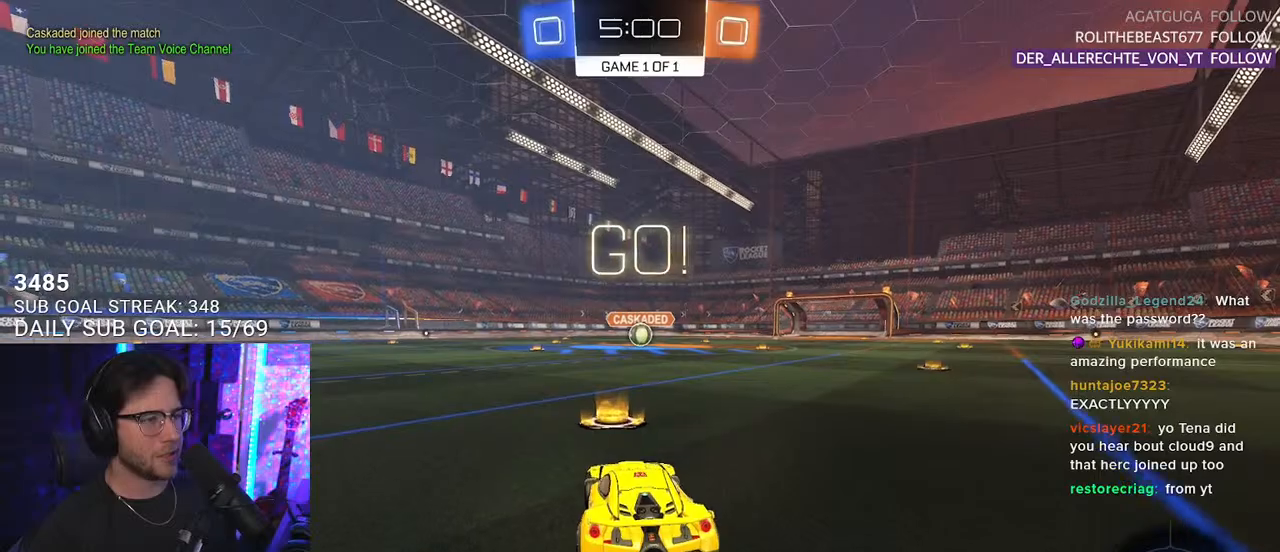
{"buttons": ["SQUARE", "L1", "R1", "R2"], "left_stick": "down", "right_stick": "center", "events": [[183, "left_stick", "right"], [250, "CROSS", "down"], [333, "CROSS", "up"], [333, "left_stick", "up"], [400, "CROSS", "down"], [450, "L3", "down"], [450, "SQUARE", "down"], [500, "CROSS", "up"], [500, "L3", "up"], [500, "left_stick", "down"]]}
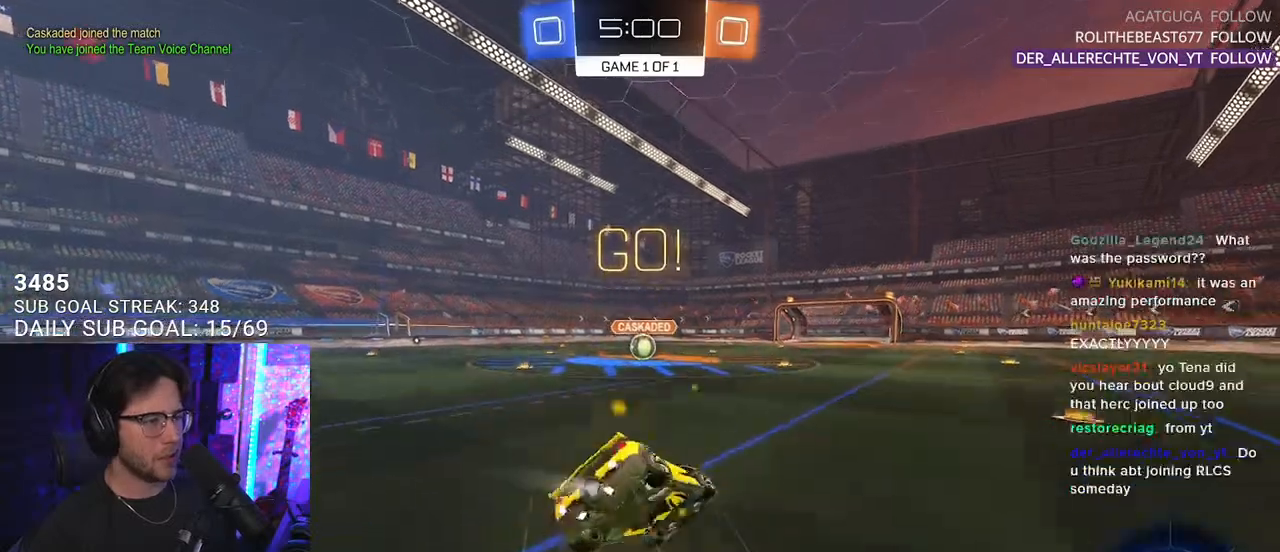
{"buttons": ["SQUARE", "L1", "R1", "R2"], "left_stick": "down-left", "right_stick": "center", "events": [[200, "left_stick", "down-left"], [283, "R1", "up"], [450, "R1", "down"]]}
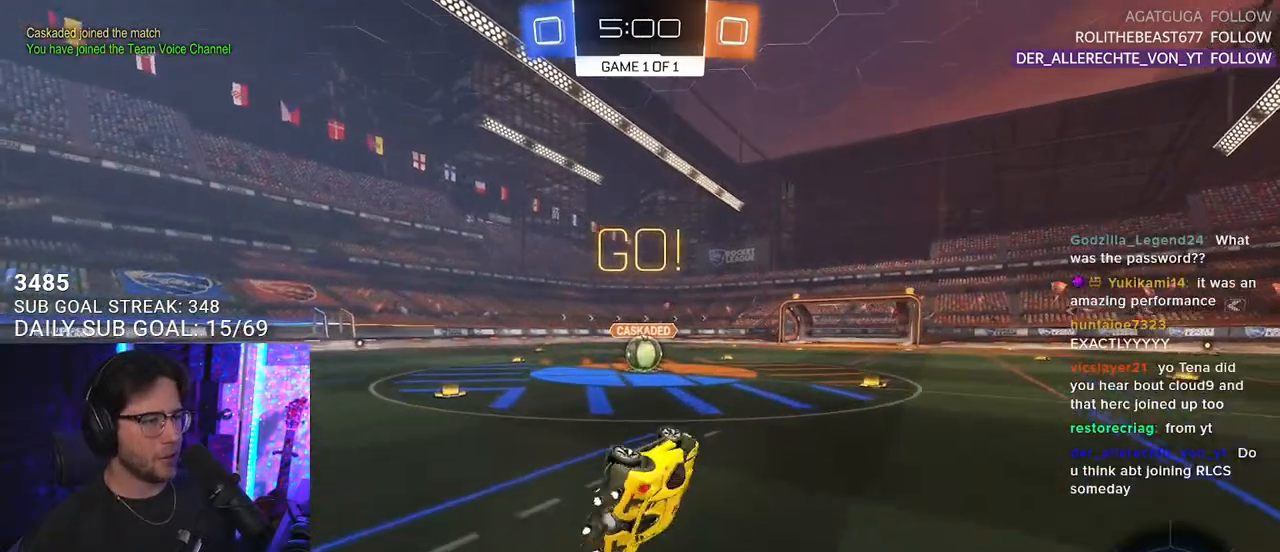
{"buttons": ["R1", "R2"], "left_stick": "center", "right_stick": "center", "events": [[83, "SQUARE", "up"], [183, "L1", "up"], [200, "left_stick", "center"]]}
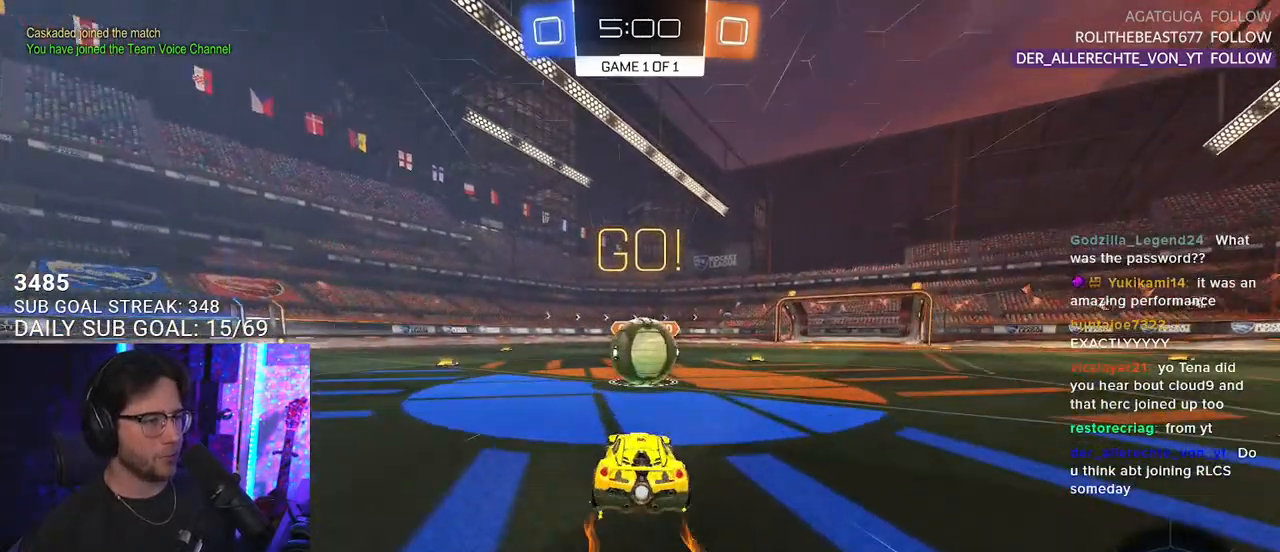
{"buttons": ["SQUARE", "R2"], "left_stick": "down", "right_stick": "center", "events": [[83, "left_stick", "up-right"], [100, "CROSS", "down"], [250, "CROSS", "up"], [267, "L2", "down"], [300, "CROSS", "down"], [300, "left_stick", "up-left"], [367, "SQUARE", "down"], [400, "L2", "up"], [400, "left_stick", "down"], [433, "CROSS", "up"], [483, "R1", "up"]]}
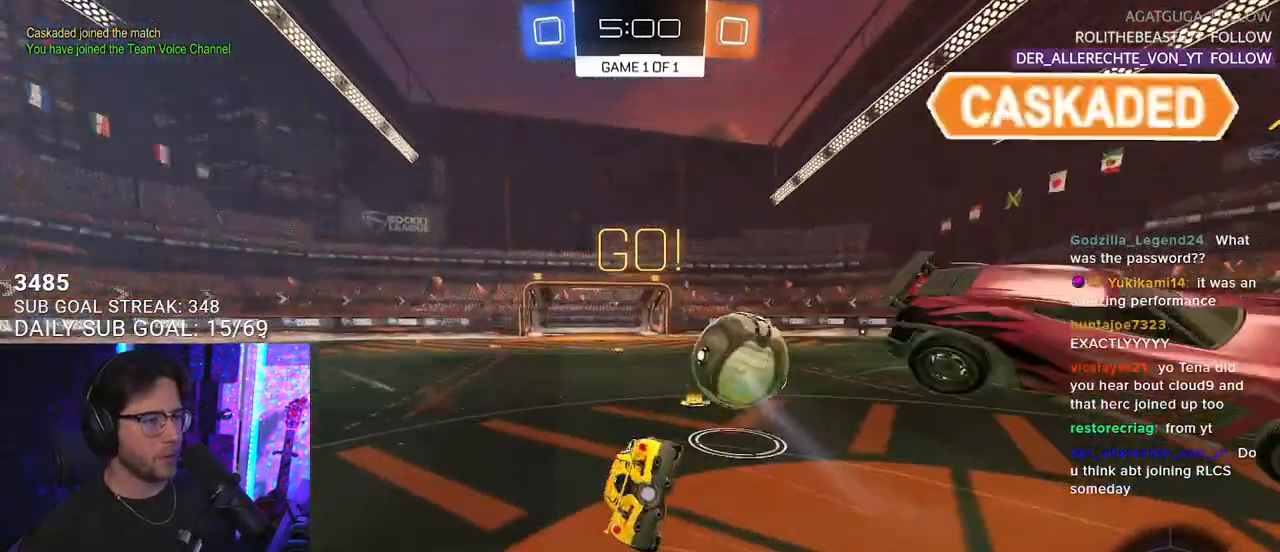
{"buttons": ["L2", "R2"], "left_stick": "left", "right_stick": "center", "events": [[33, "L2", "down"], [33, "SQUARE", "up"], [50, "left_stick", "down-left"], [133, "R2", "up"], [300, "R2", "down"], [467, "left_stick", "left"]]}
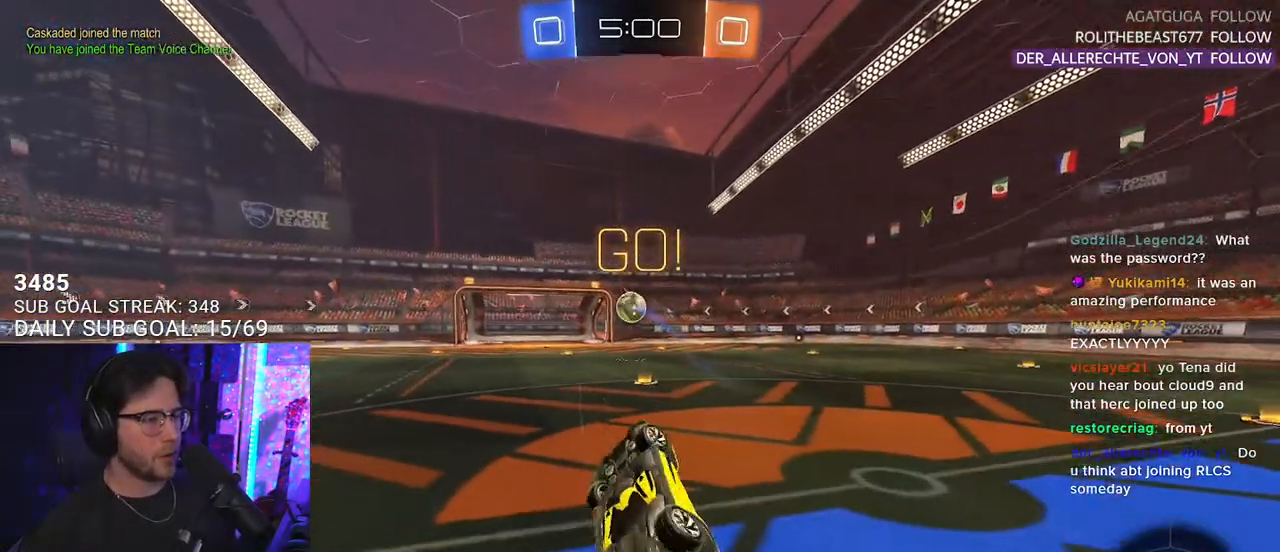
{"buttons": ["L2"], "left_stick": "center", "right_stick": "center", "events": [[167, "L2", "up"], [200, "left_stick", "center"], [267, "R2", "up"], [350, "L2", "down"]]}
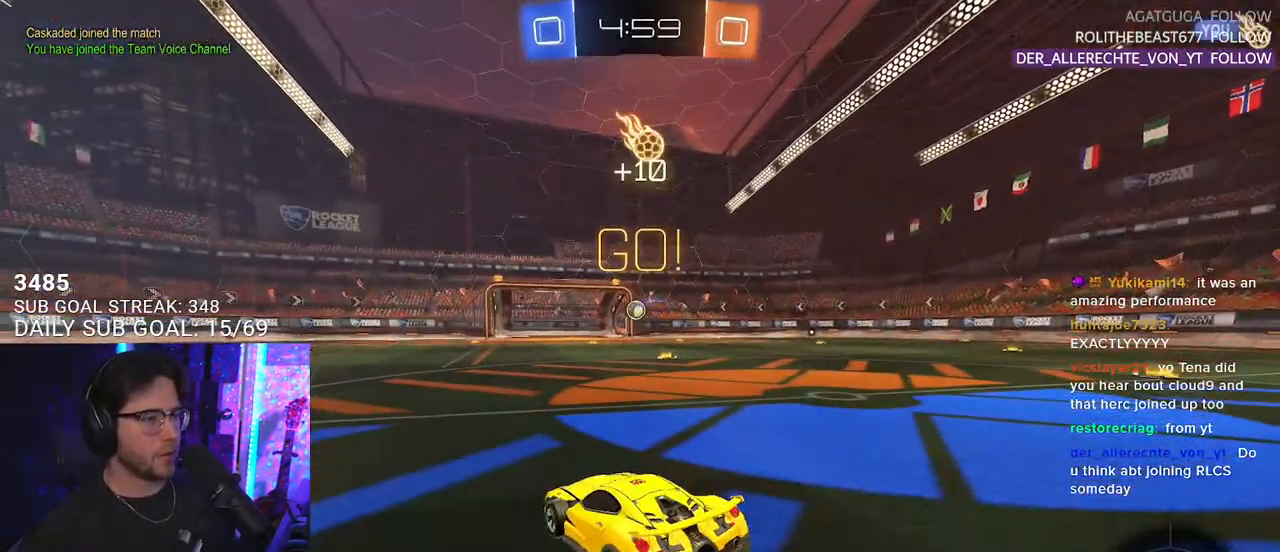
{"buttons": ["R2"], "left_stick": "center", "right_stick": "center", "events": [[150, "L2", "up"], [283, "R2", "down"]]}
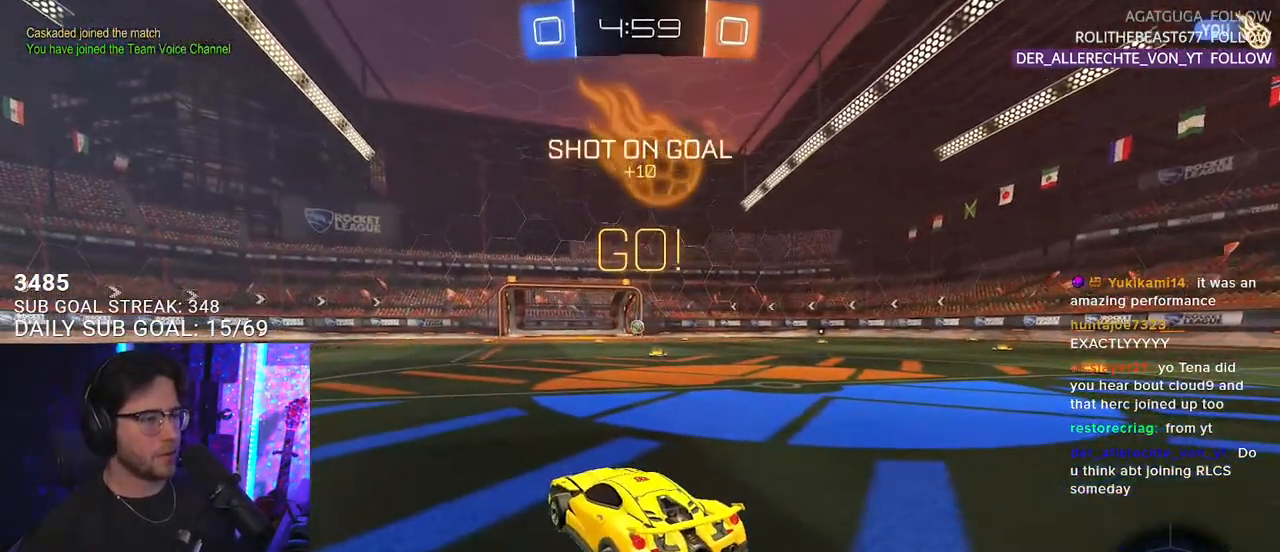
{"buttons": ["R2"], "left_stick": "center", "right_stick": "center", "events": [[250, "left_stick", "left"], [450, "left_stick", "center"]]}
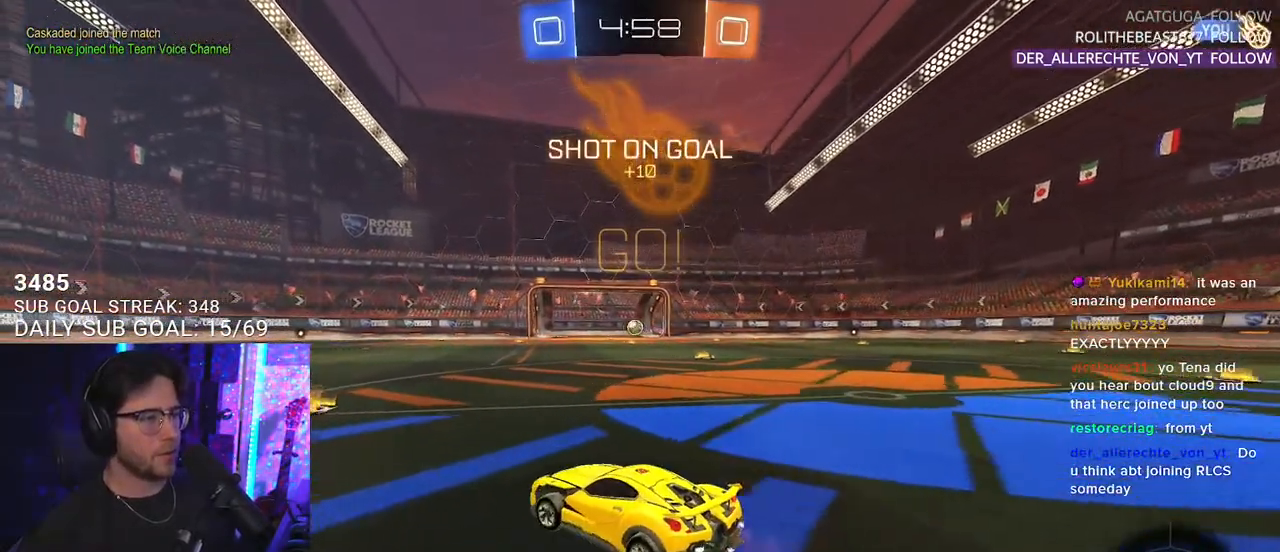
{"buttons": ["CROSS", "L2", "R2"], "left_stick": "up-left", "right_stick": "center", "events": [[250, "left_stick", "up-right"], [350, "CROSS", "down"], [383, "L2", "down"], [433, "CROSS", "up"], [450, "CROSS", "down"], [450, "left_stick", "up-left"]]}
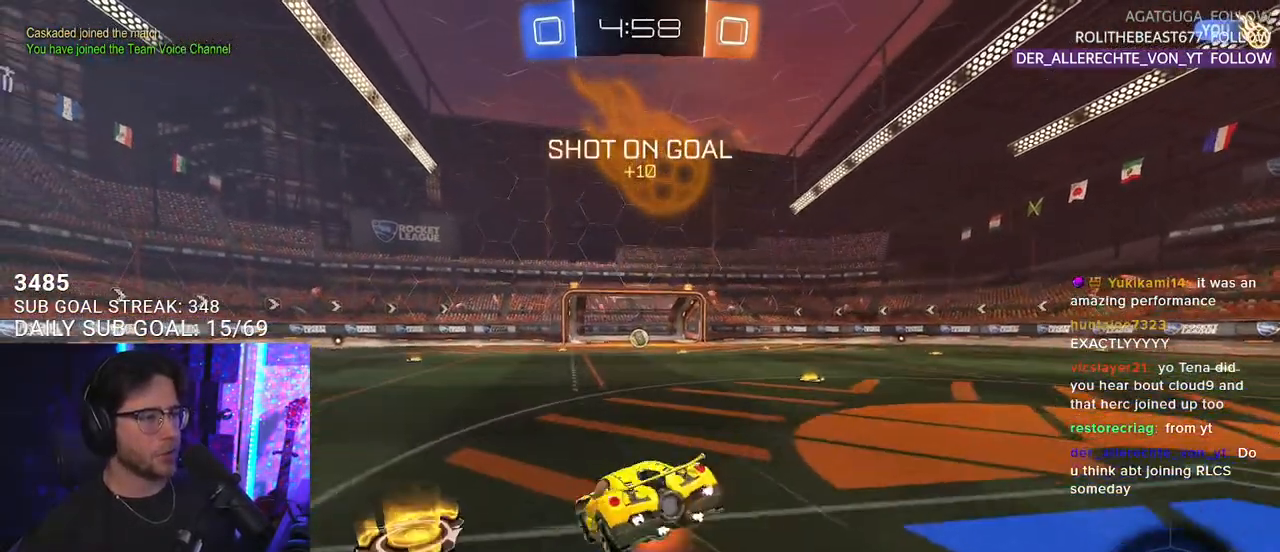
{"buttons": ["L2", "R2"], "left_stick": "down-left", "right_stick": "center", "events": [[33, "SQUARE", "down"], [50, "L2", "up"], [50, "left_stick", "down"], [67, "CROSS", "up"], [150, "L2", "down"], [167, "left_stick", "down-left"], [183, "SQUARE", "up"], [283, "R2", "up"], [450, "R2", "down"]]}
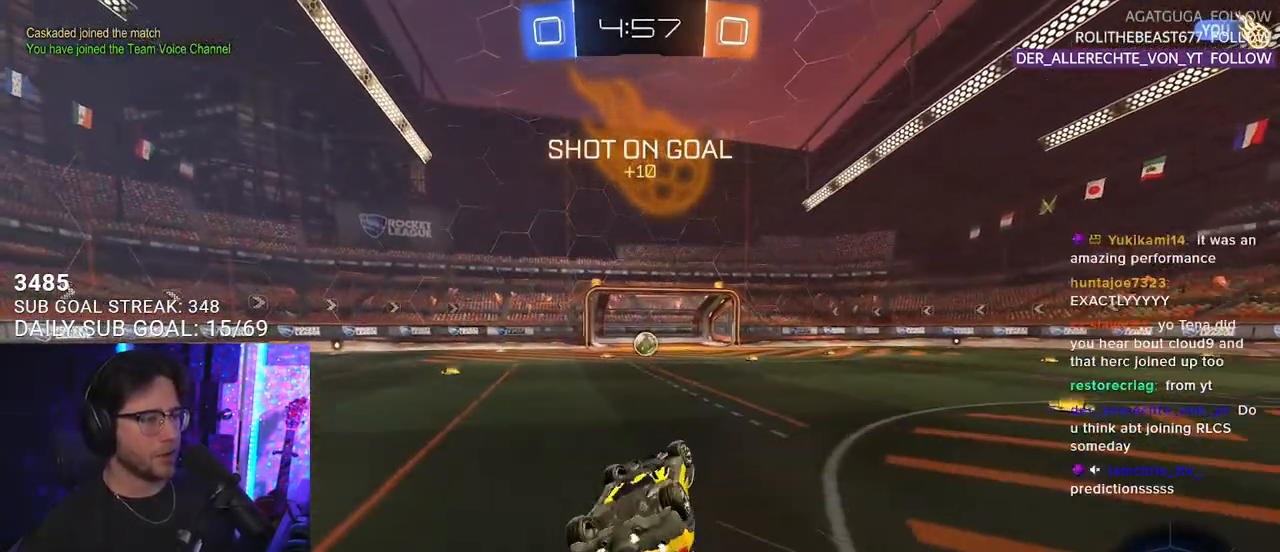
{"buttons": ["R2"], "left_stick": "up-right", "right_stick": "center", "events": [[367, "L2", "up"], [367, "left_stick", "center"], [433, "left_stick", "up-right"]]}
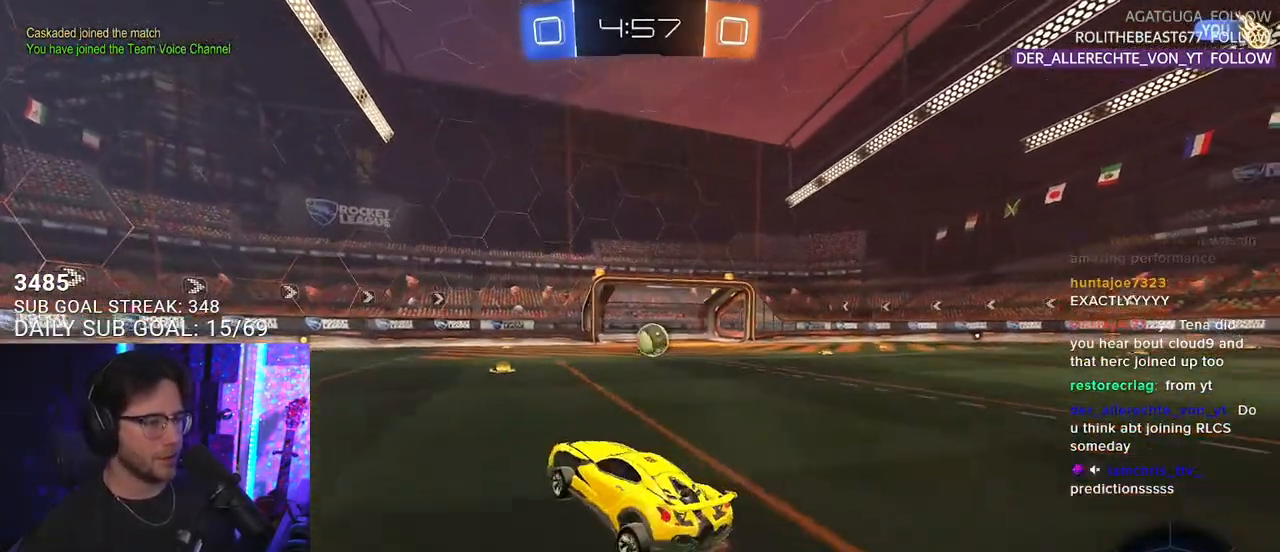
{"buttons": ["R2"], "left_stick": "up-right", "right_stick": "center", "events": [[333, "left_stick", "center"], [483, "left_stick", "up-right"]]}
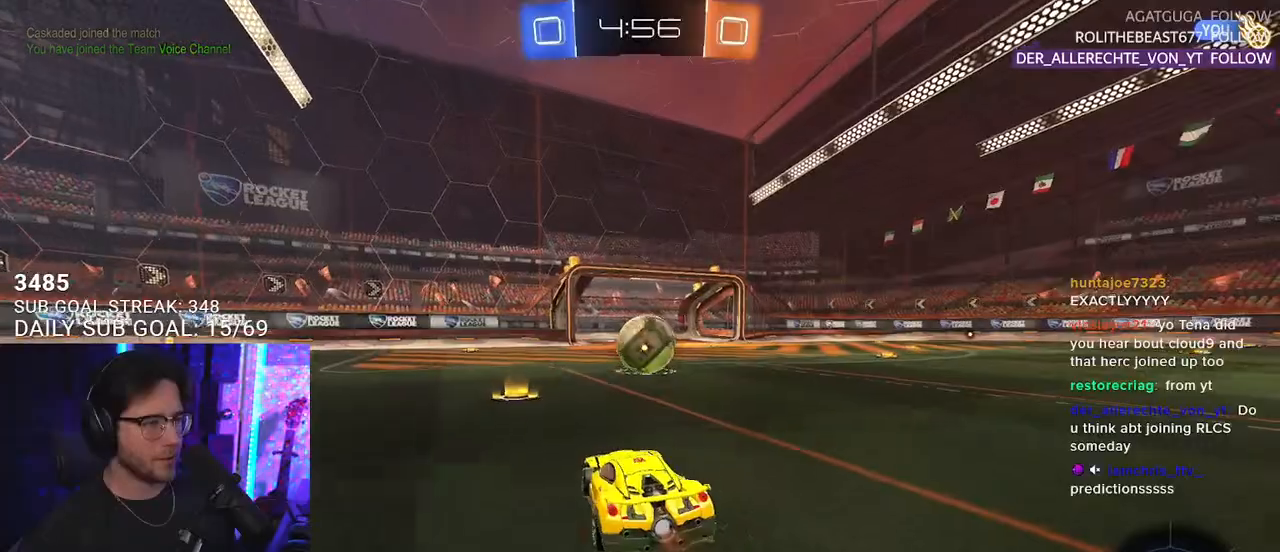
{"buttons": ["R1", "R2", "L3"], "left_stick": "down", "right_stick": "center", "events": [[50, "left_stick", "center"], [183, "left_stick", "left"], [250, "CROSS", "down"], [250, "L2", "down"], [250, "R1", "down"], [283, "left_stick", "up"], [333, "CROSS", "up"], [350, "left_stick", "up-right"], [367, "CROSS", "down"], [433, "L3", "down"], [467, "L2", "up"], [483, "left_stick", "down"], [500, "CROSS", "up"]]}
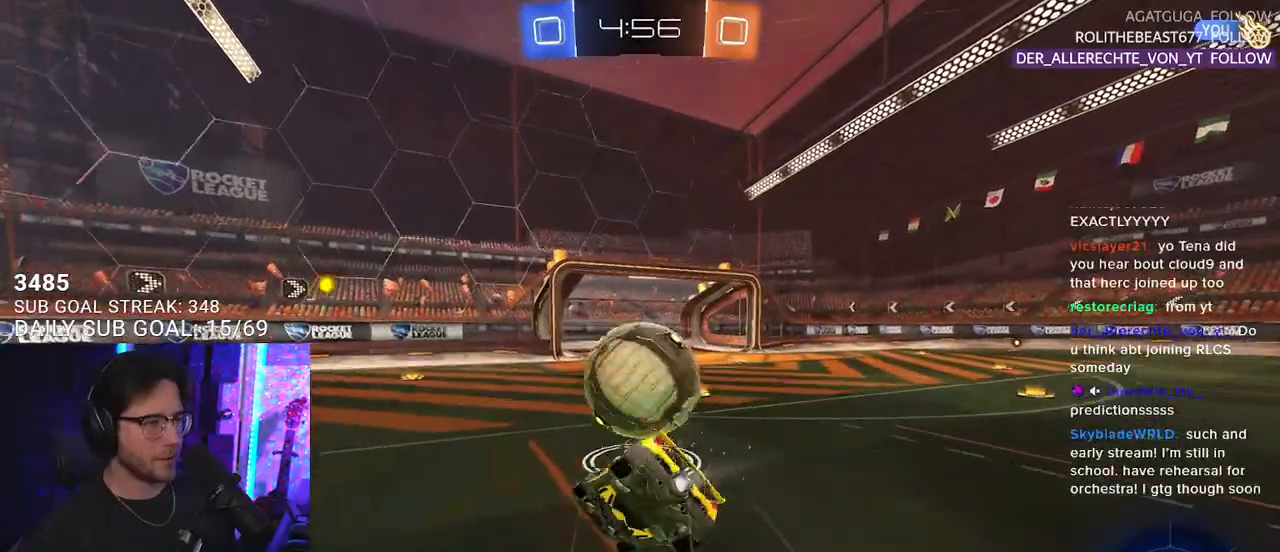
{"buttons": ["R2", "L3"], "left_stick": "down-right", "right_stick": "center", "events": [[183, "R1", "up"], [233, "left_stick", "down-right"]]}
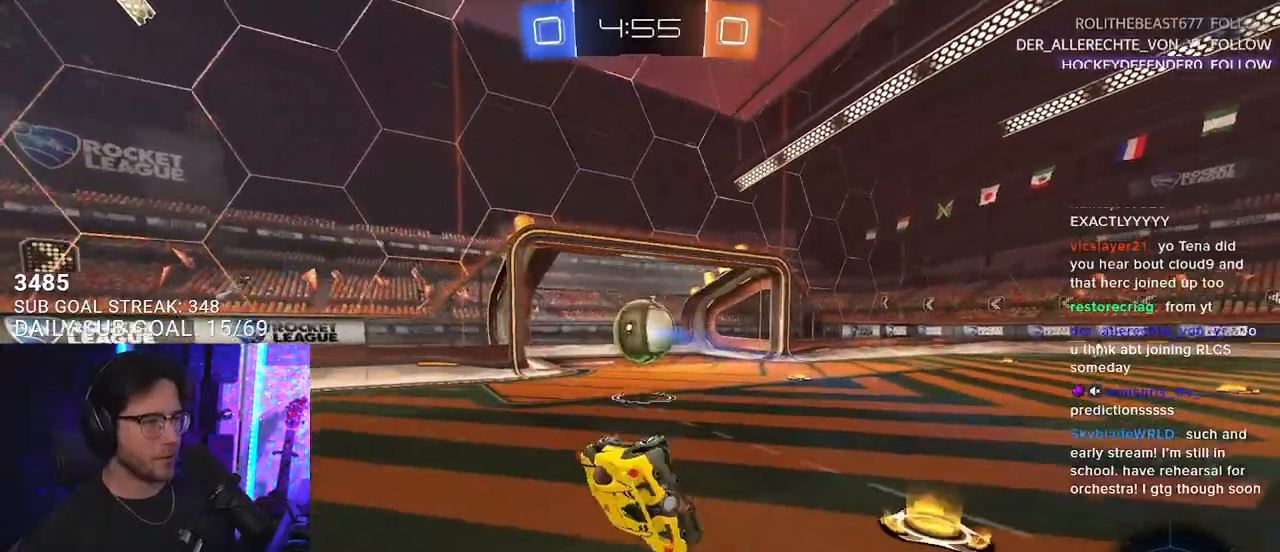
{"buttons": [], "left_stick": "center", "right_stick": "center", "events": [[283, "L3", "up"], [367, "left_stick", "center"], [467, "R2", "up"]]}
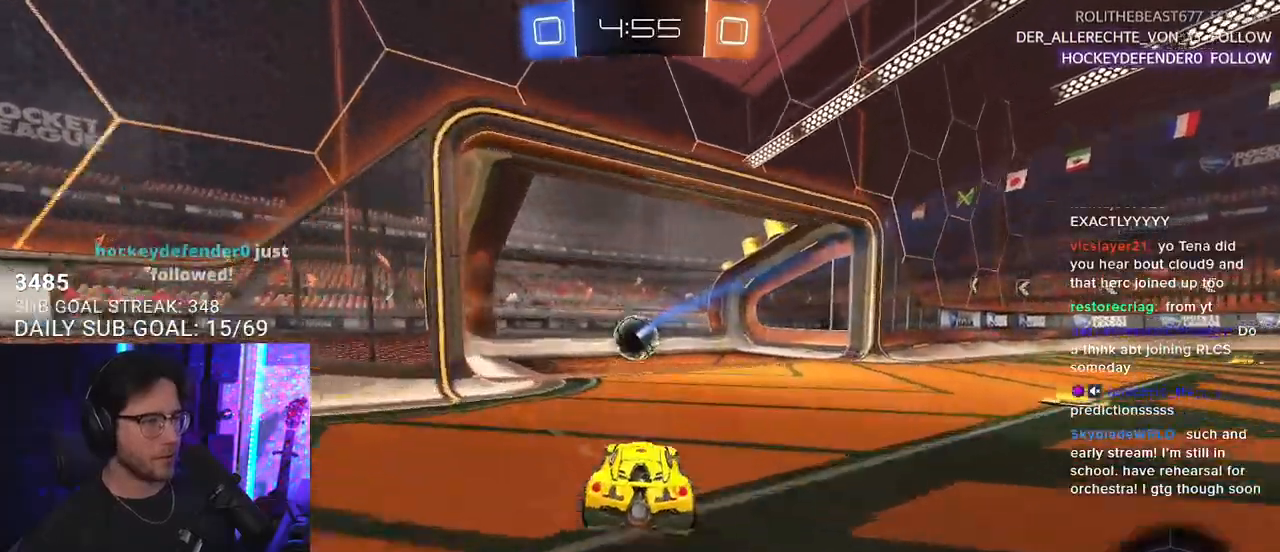
{"buttons": ["CROSS"], "left_stick": "down", "right_stick": "center", "events": [[383, "left_stick", "down"], [450, "CROSS", "down"]]}
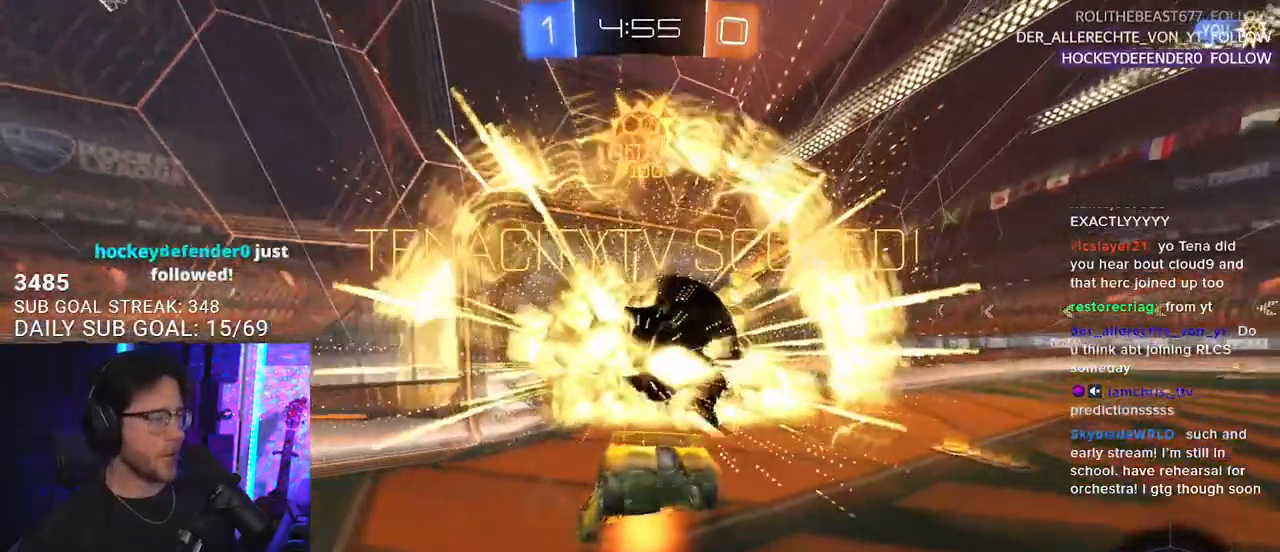
{"buttons": [], "left_stick": "up", "right_stick": "center", "events": [[67, "CROSS", "up"], [167, "left_stick", "up"]]}
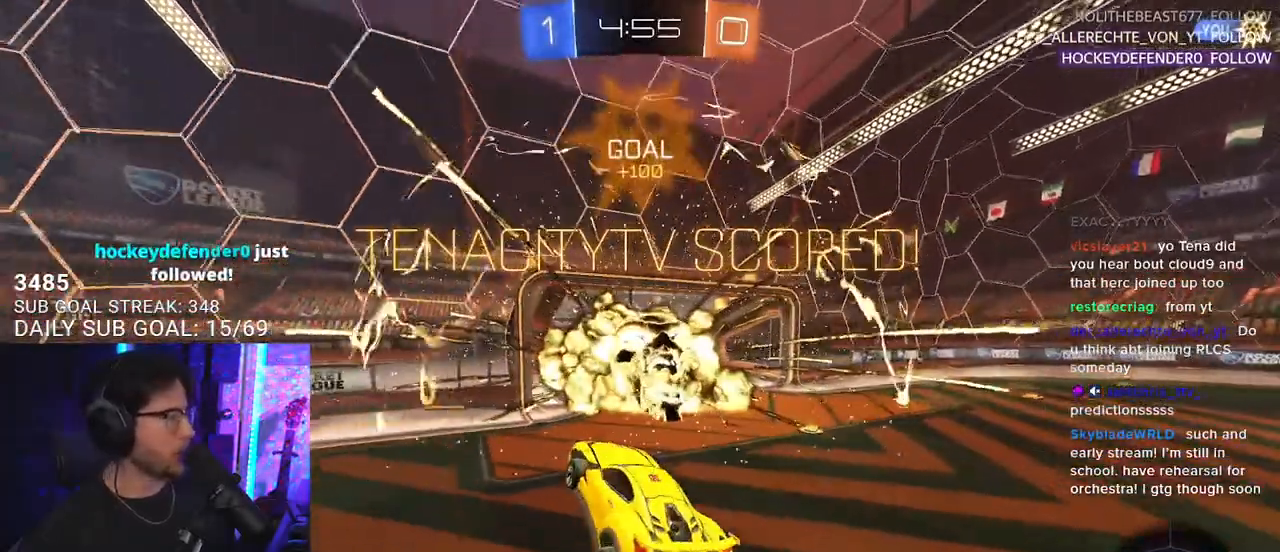
{"buttons": ["L3"], "left_stick": "up", "right_stick": "center", "events": [[217, "L3", "down"], [250, "TRIANGLE", "down"], [433, "TRIANGLE", "up"]]}
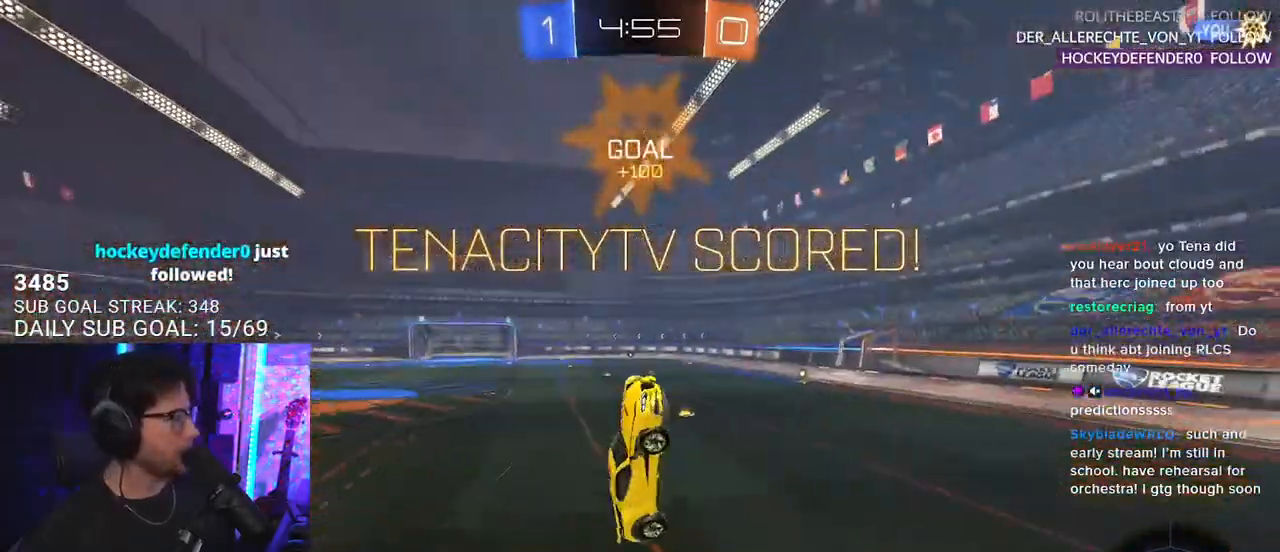
{"buttons": ["SQUARE", "R2"], "left_stick": "up-right", "right_stick": "center", "events": [[67, "SQUARE", "down"], [233, "L3", "up"], [233, "left_stick", "up-right"], [333, "R2", "down"], [333, "left_stick", "center"], [450, "left_stick", "up-right"]]}
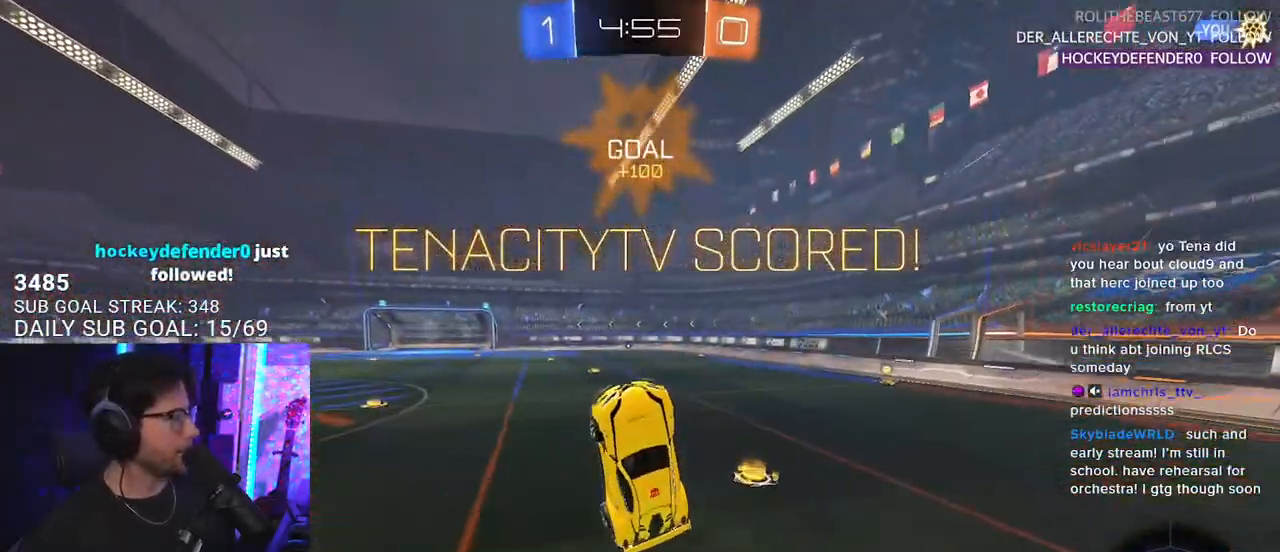
{"buttons": ["L2", "R2"], "left_stick": "up-right", "right_stick": "center", "events": [[117, "left_stick", "center"], [350, "left_stick", "up-right"], [450, "SQUARE", "up"], [483, "L2", "down"]]}